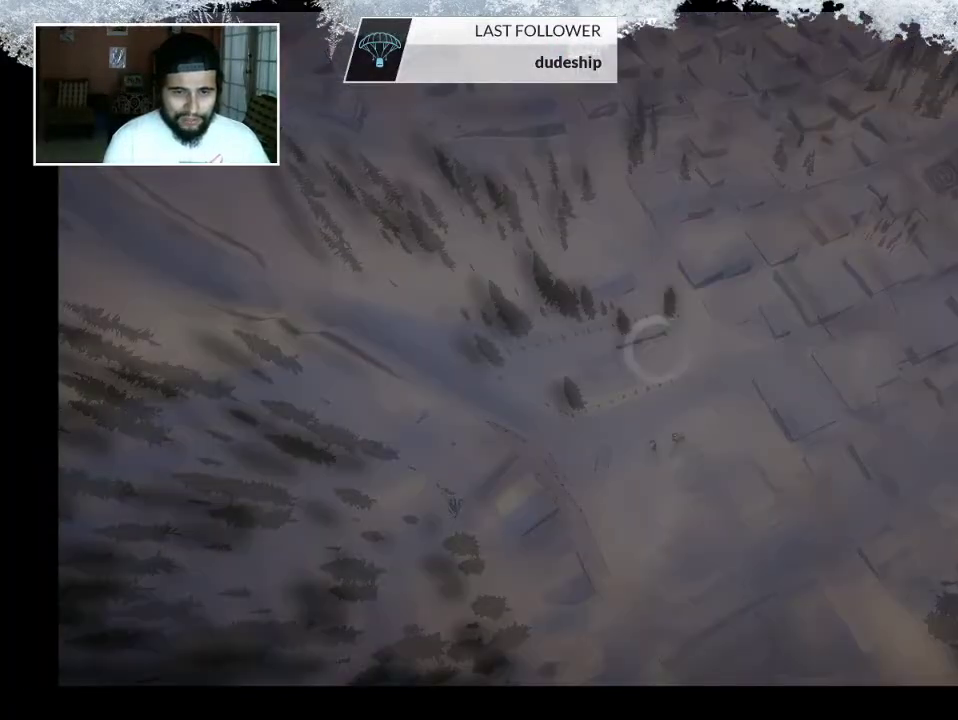
Gameplay with a controller (PlayStation layout); each line is a JSON object with the inputs held at the frame after it. "events" lists button and stick changes between this image and that frame as [ms after this image, input, new state], when the widget could be followed in between.
{"buttons": [], "left_stick": "center", "right_stick": "center", "events": [[33, "CROSS", "up"]]}
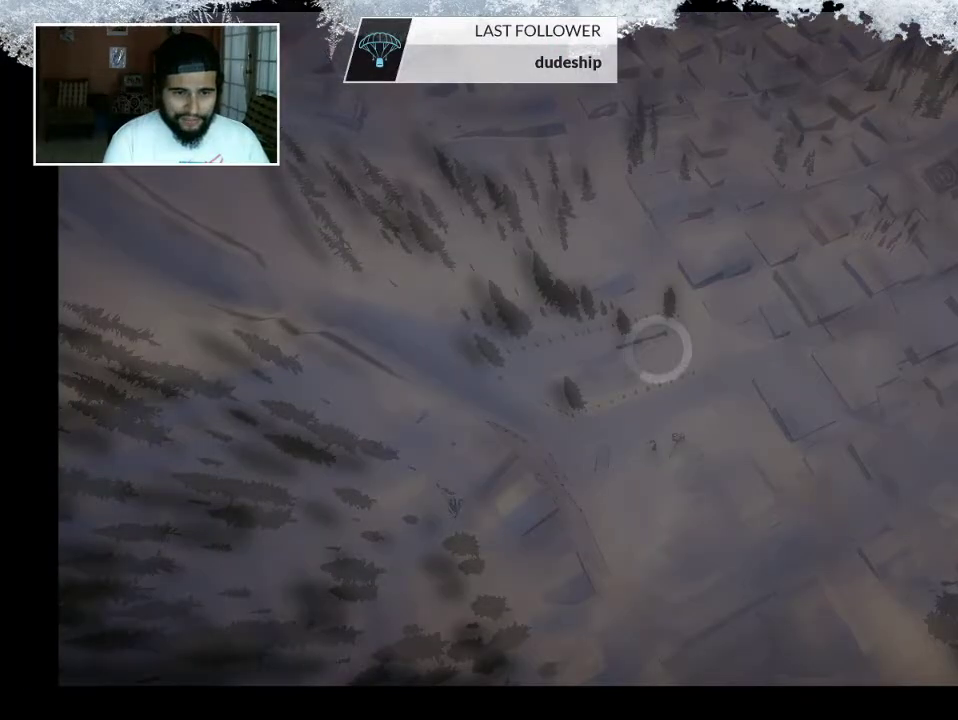
{"buttons": [], "left_stick": "center", "right_stick": "center", "events": []}
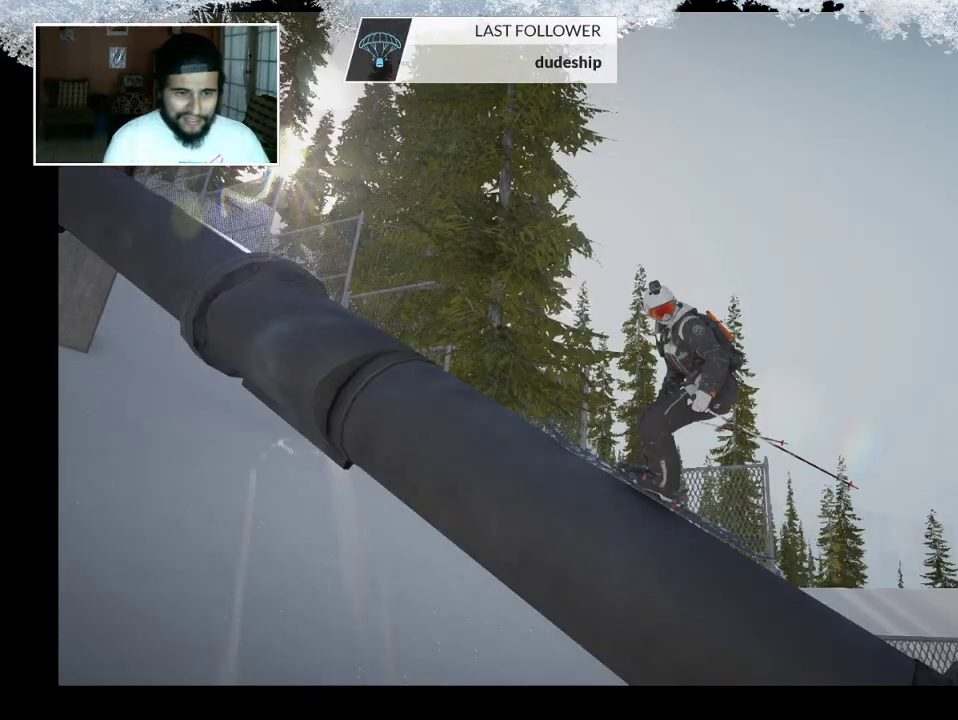
{"buttons": [], "left_stick": "center", "right_stick": "center", "events": []}
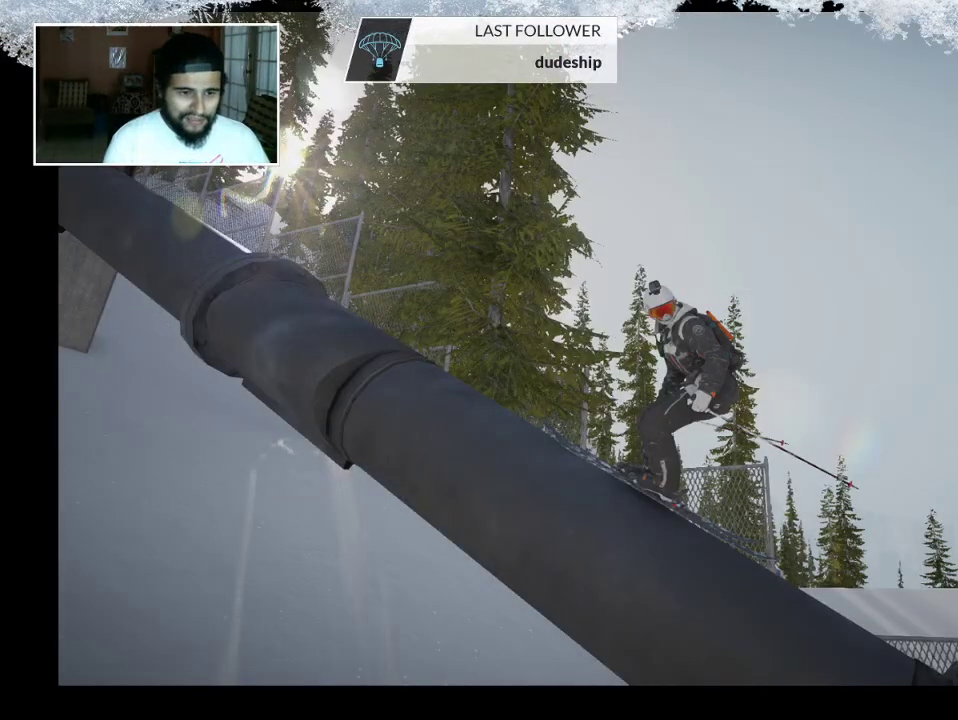
{"buttons": [], "left_stick": "center", "right_stick": "center", "events": []}
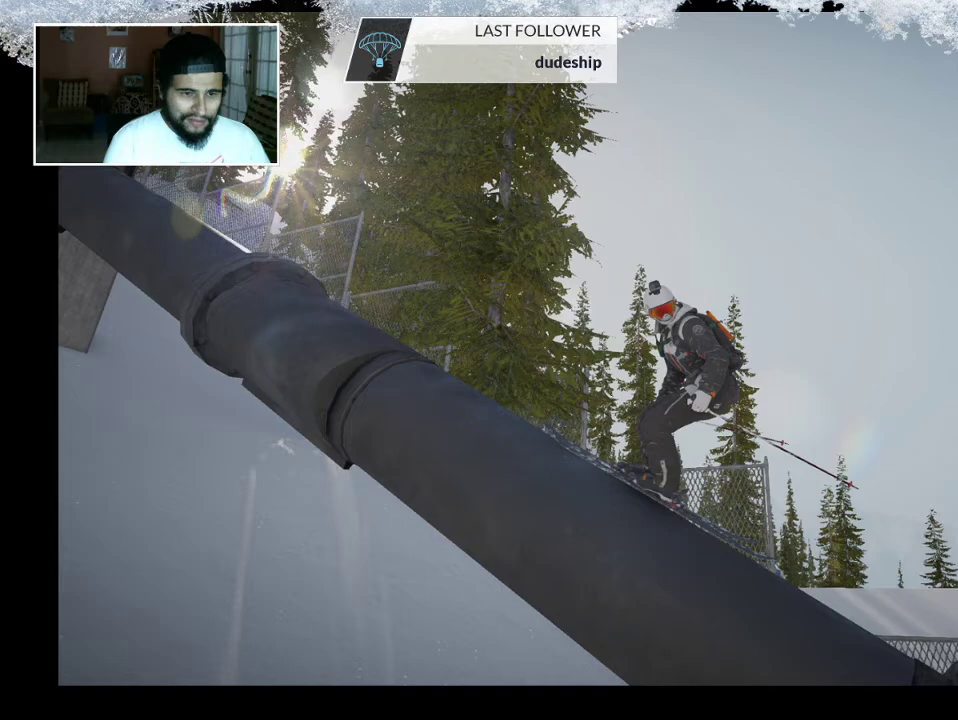
{"buttons": [], "left_stick": "center", "right_stick": "center", "events": []}
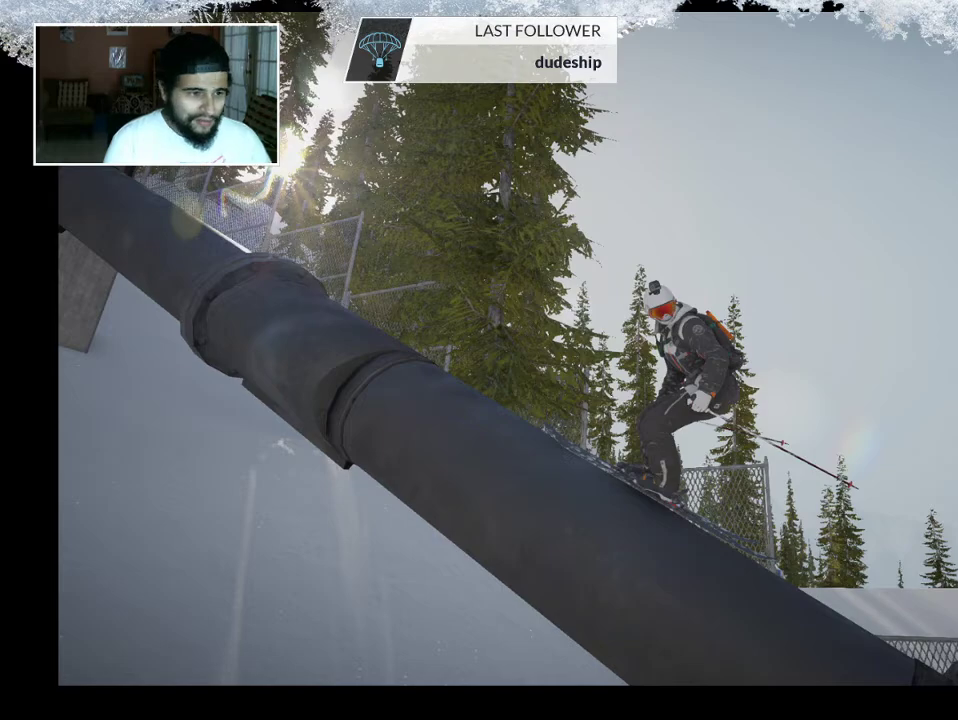
{"buttons": [], "left_stick": "center", "right_stick": "center", "events": []}
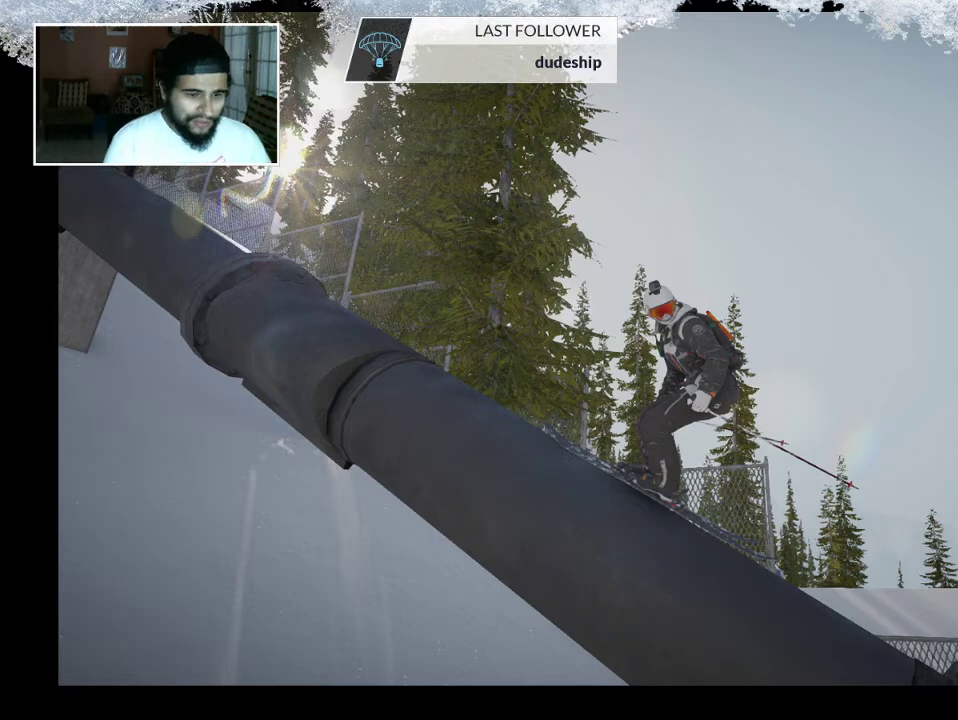
{"buttons": [], "left_stick": "center", "right_stick": "center", "events": []}
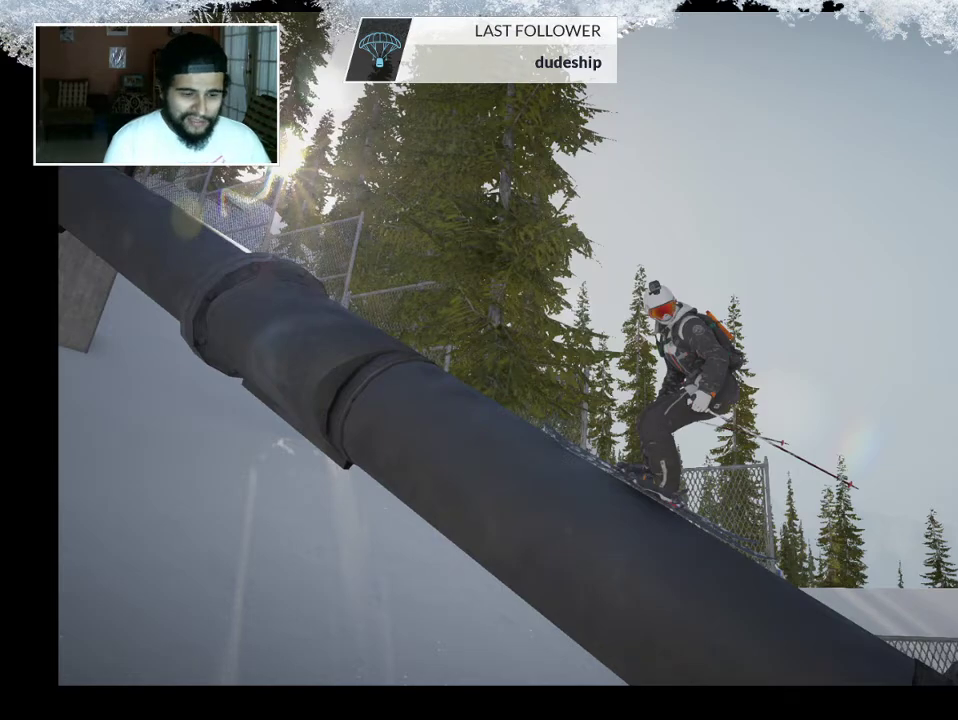
{"buttons": [], "left_stick": "center", "right_stick": "center", "events": [[233, "CIRCLE", "down"], [433, "CIRCLE", "up"]]}
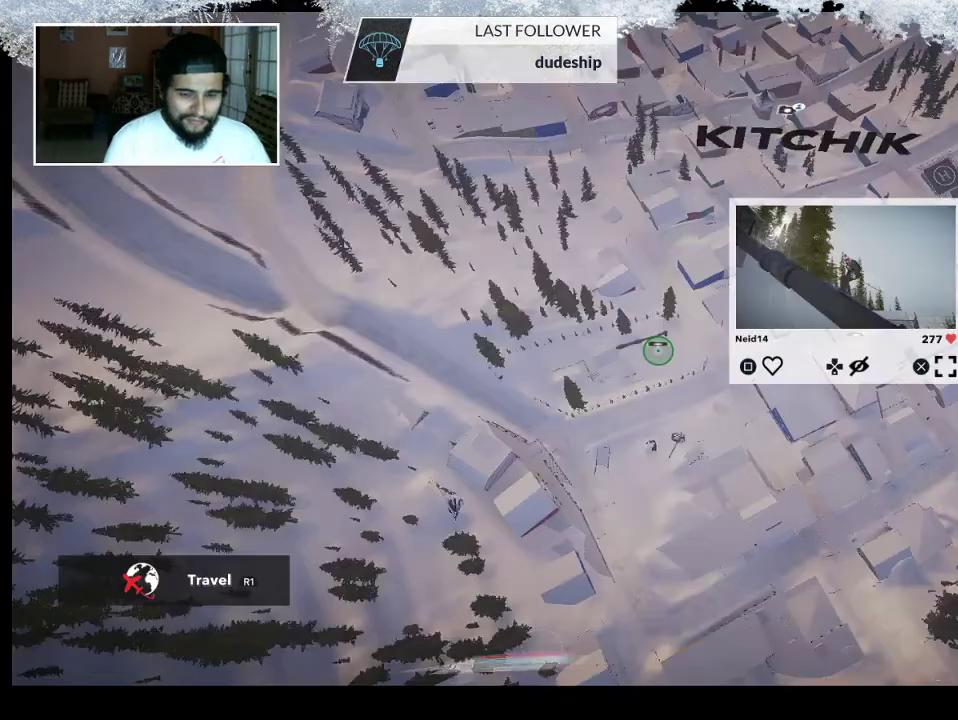
{"buttons": [], "left_stick": "center", "right_stick": "center", "events": []}
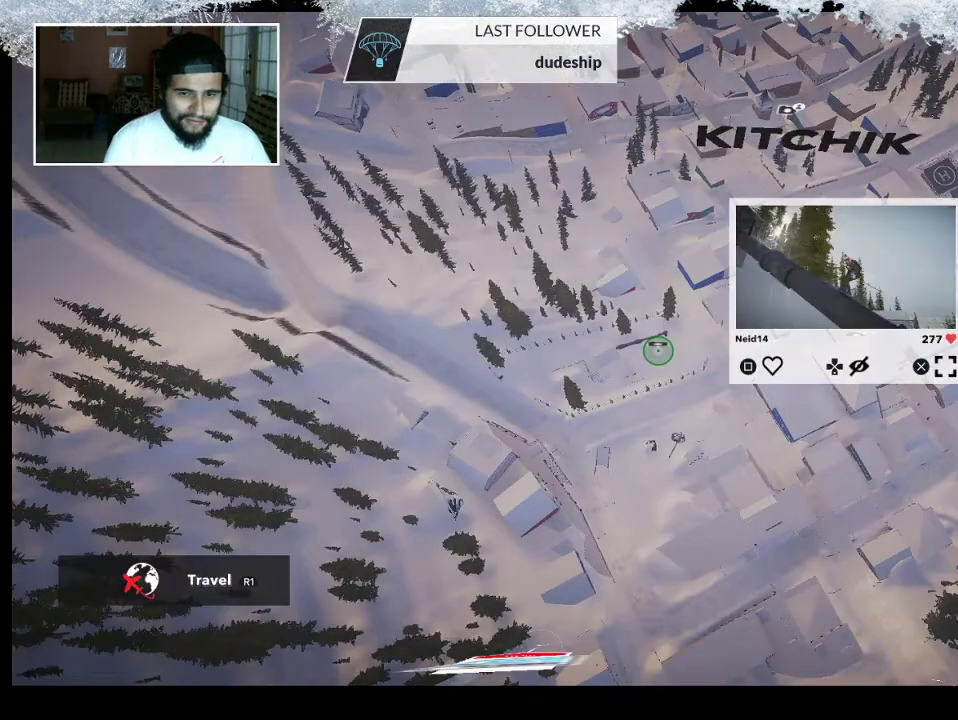
{"buttons": [], "left_stick": "up-left", "right_stick": "right", "events": [[133, "left_stick", "left"], [133, "right_stick", "right"], [367, "left_stick", "up-left"]]}
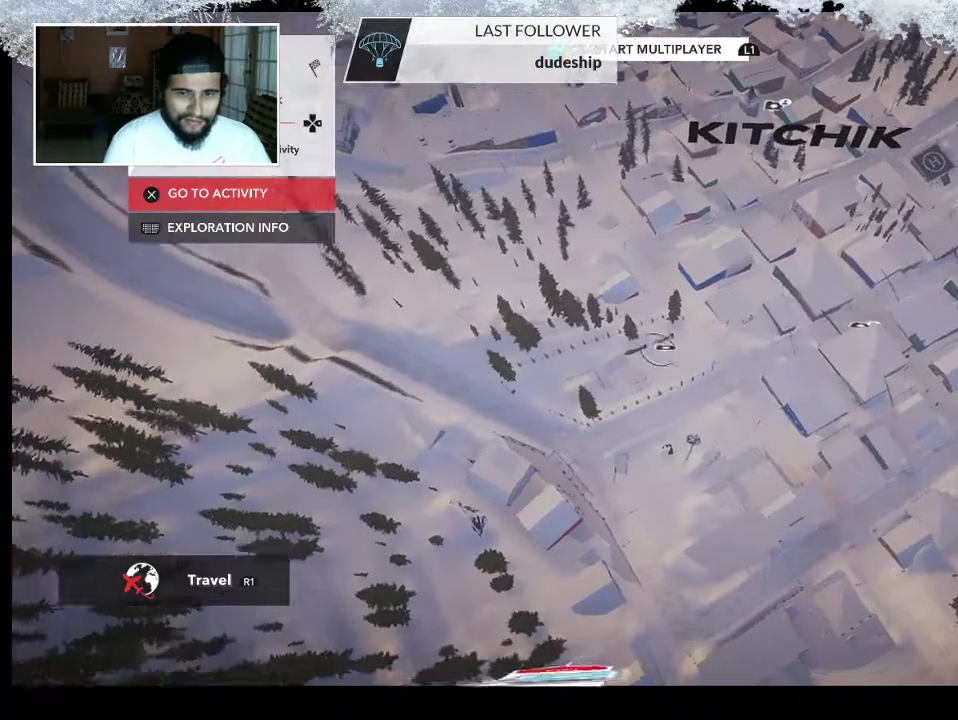
{"buttons": ["R2"], "left_stick": "up", "right_stick": "up", "events": [[133, "left_stick", "up"], [333, "right_stick", "center"], [367, "R2", "down"], [433, "right_stick", "up"]]}
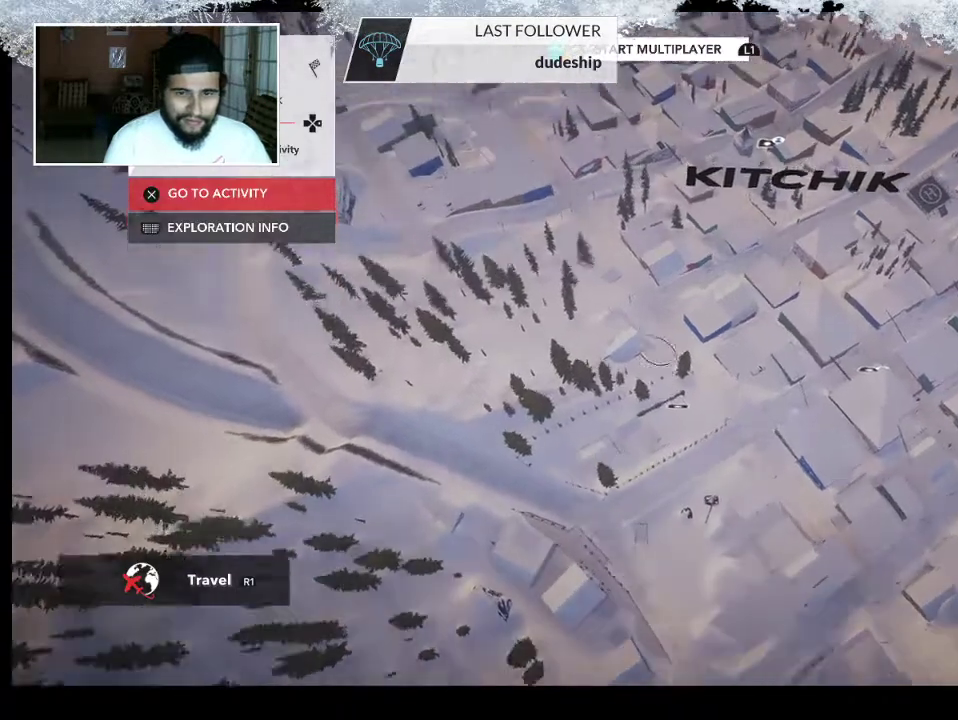
{"buttons": ["R2"], "left_stick": "up-right", "right_stick": "up", "events": [[200, "left_stick", "up-right"]]}
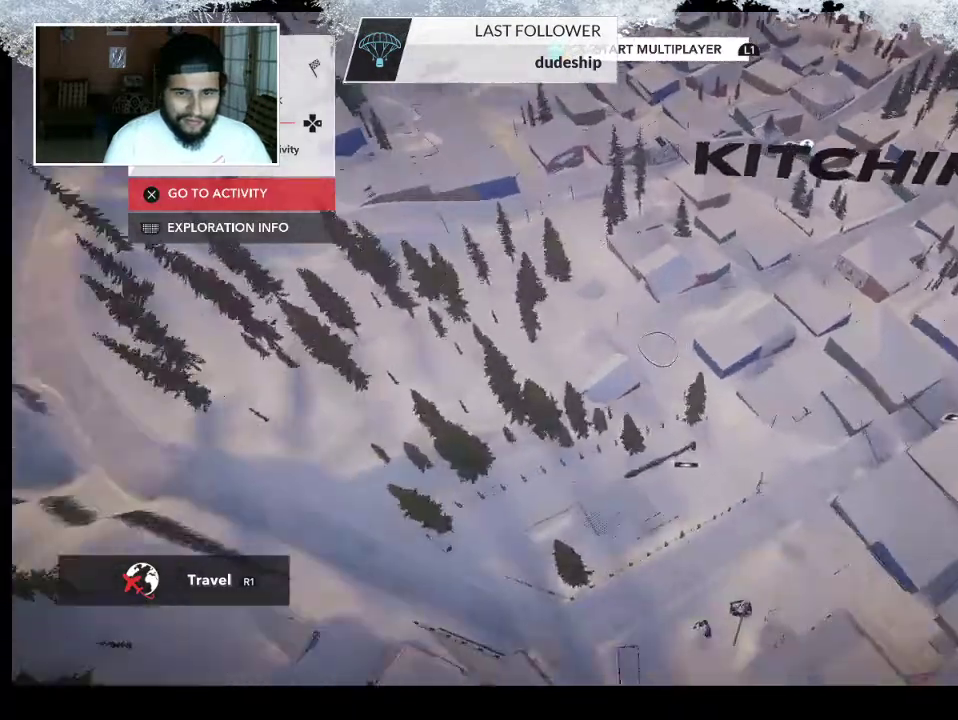
{"buttons": [], "left_stick": "up-right", "right_stick": "up", "events": [[233, "R2", "up"]]}
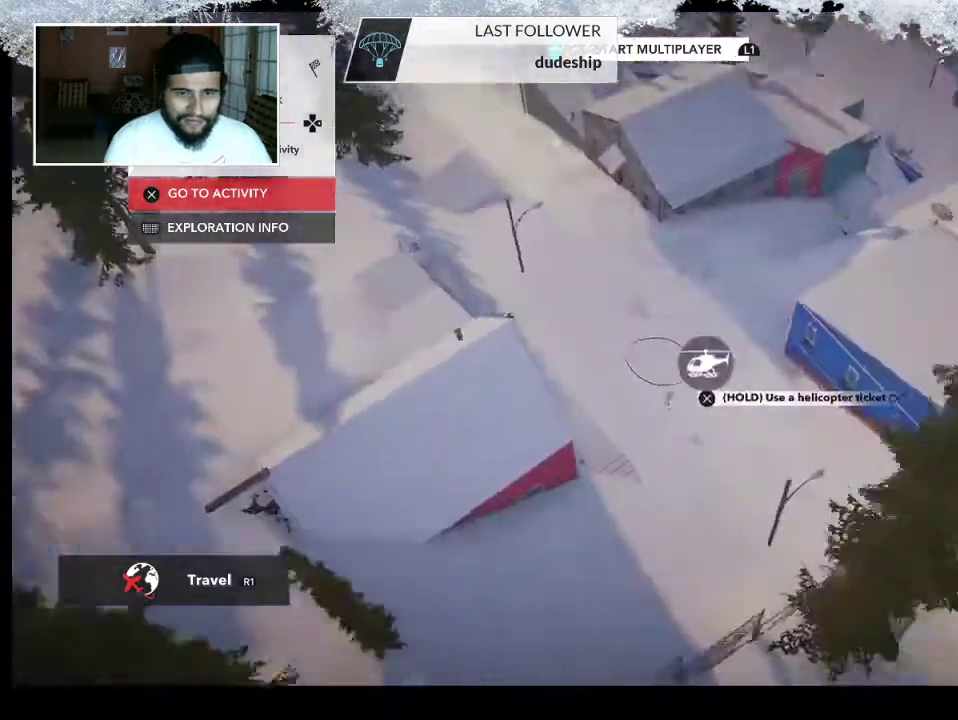
{"buttons": ["L2"], "left_stick": "up-right", "right_stick": "center", "events": [[33, "right_stick", "up-left"], [167, "right_stick", "center"], [233, "L2", "down"]]}
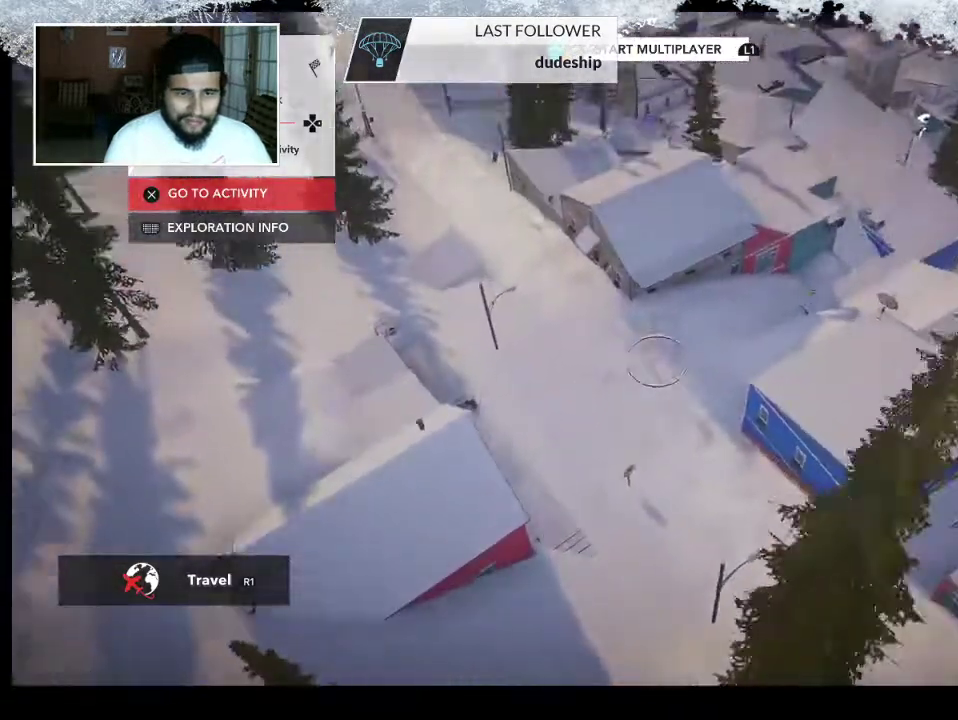
{"buttons": [], "left_stick": "up", "right_stick": "center", "events": [[167, "L2", "up"], [200, "left_stick", "up"]]}
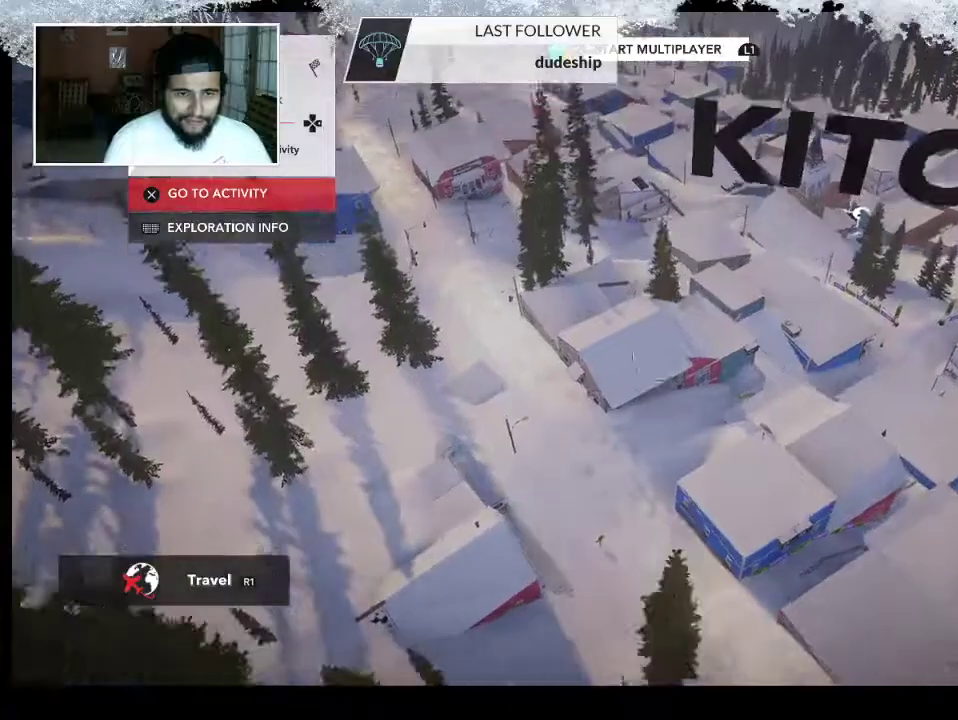
{"buttons": [], "left_stick": "up", "right_stick": "left", "events": [[400, "right_stick", "left"]]}
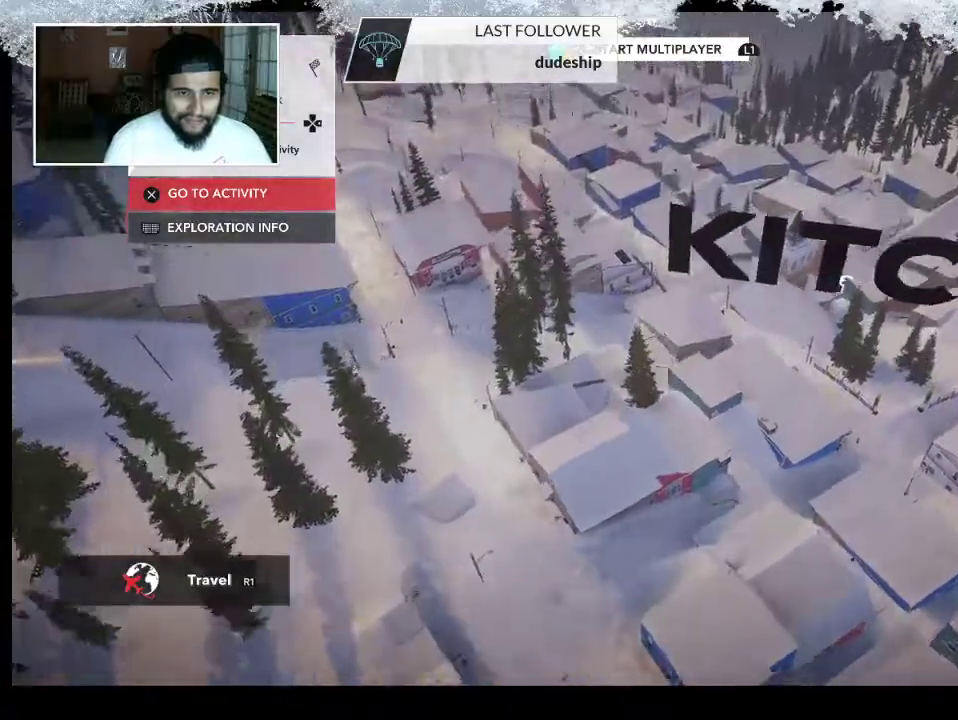
{"buttons": [], "left_stick": "up", "right_stick": "left", "events": []}
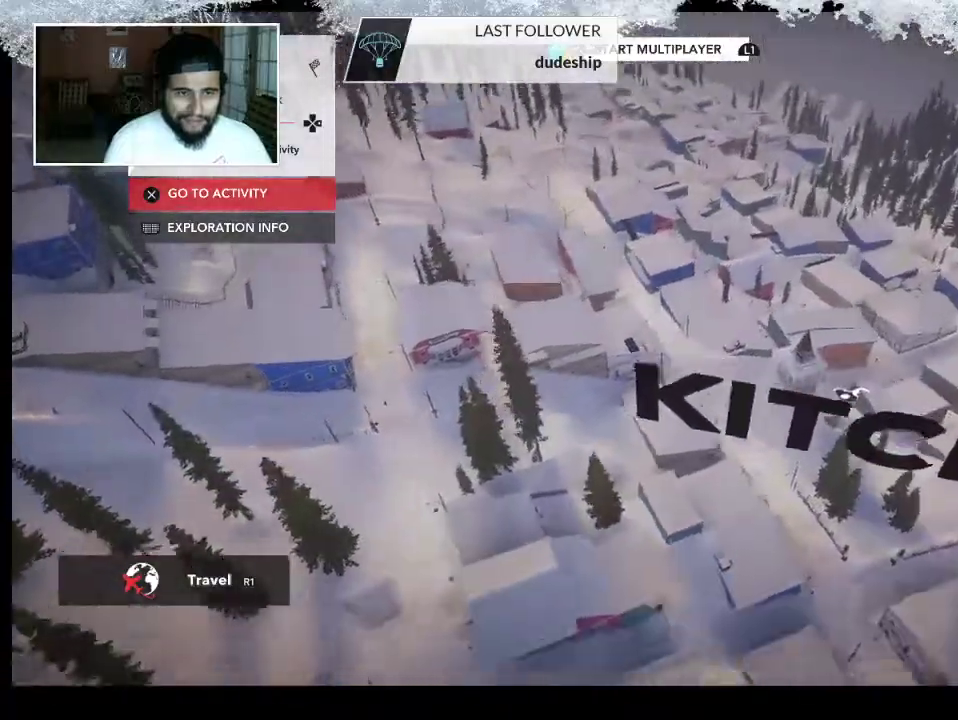
{"buttons": [], "left_stick": "up", "right_stick": "down-left", "events": [[267, "right_stick", "down-left"]]}
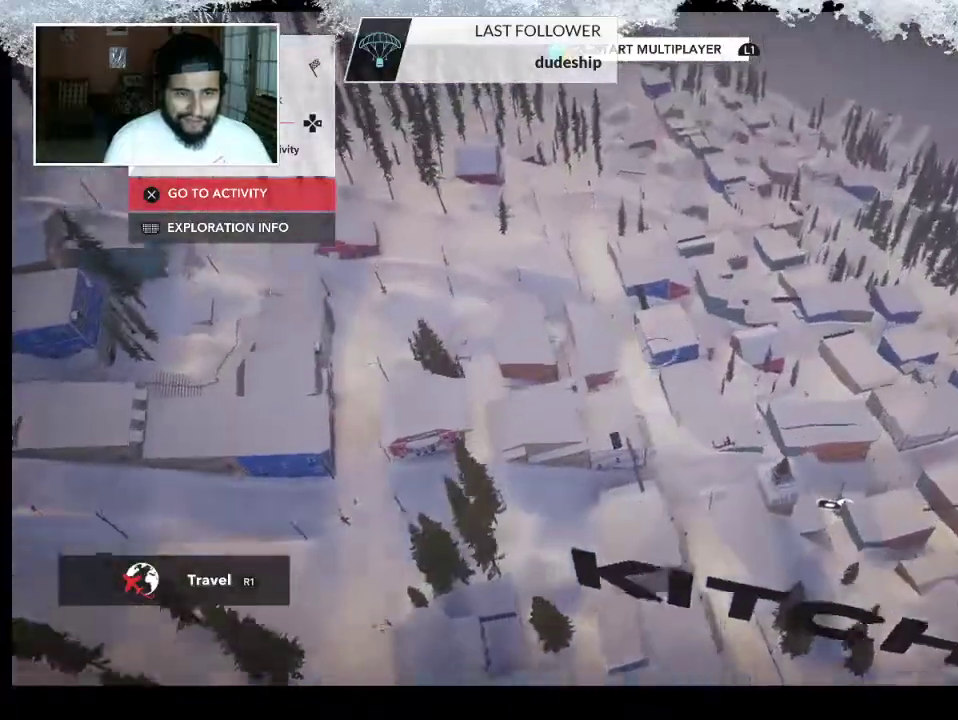
{"buttons": [], "left_stick": "up", "right_stick": "down-left", "events": []}
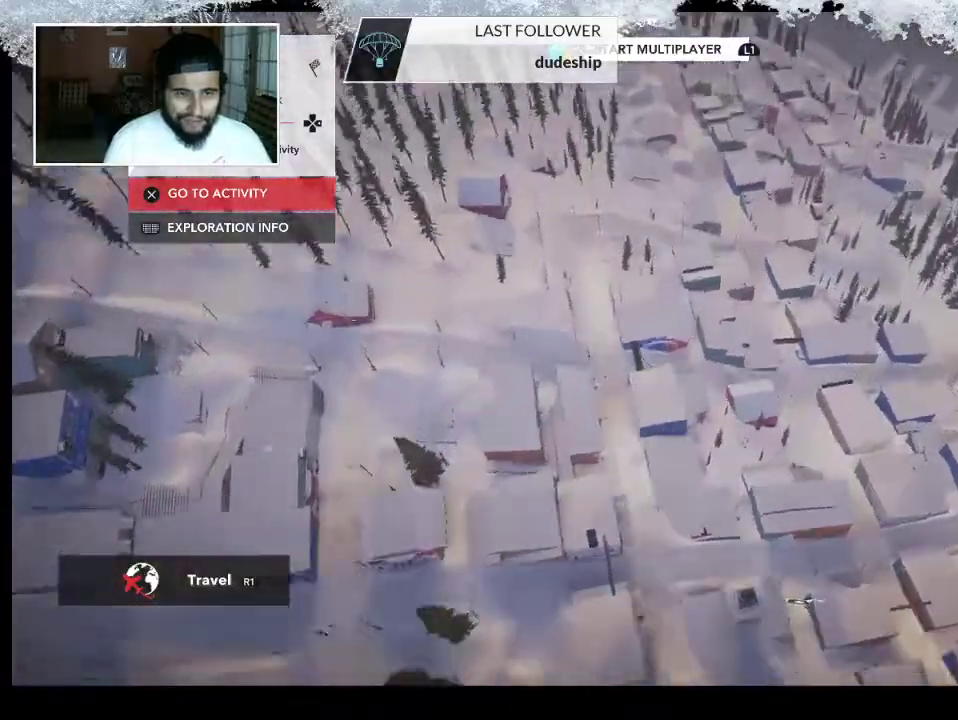
{"buttons": [], "left_stick": "up-right", "right_stick": "left", "events": [[100, "right_stick", "left"], [200, "left_stick", "up-right"]]}
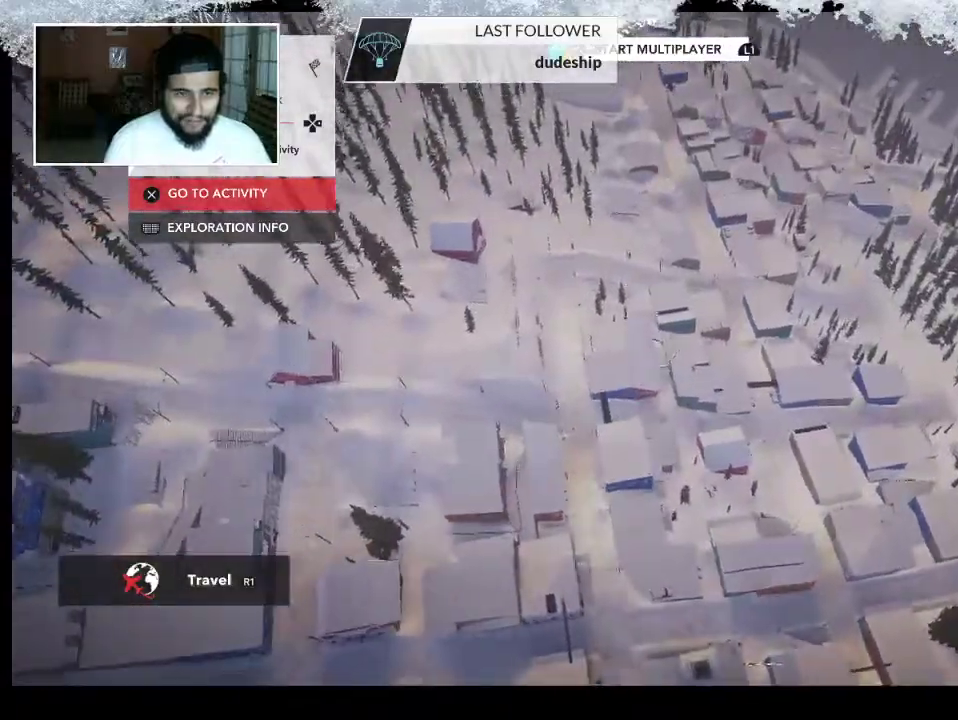
{"buttons": [], "left_stick": "right", "right_stick": "left", "events": [[200, "left_stick", "right"]]}
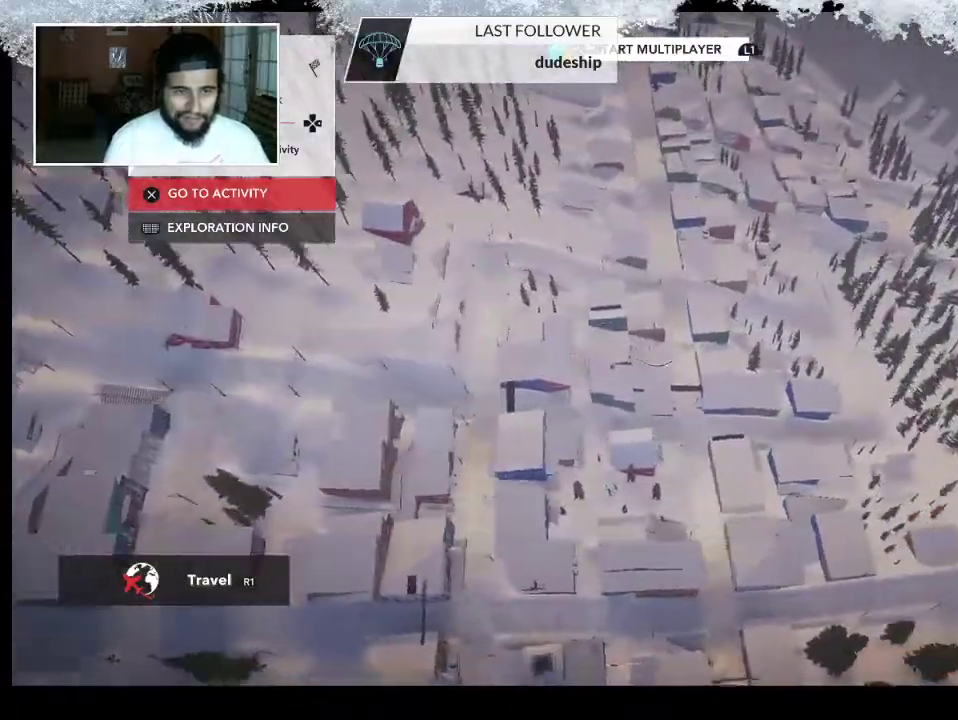
{"buttons": [], "left_stick": "up-right", "right_stick": "left", "events": [[500, "left_stick", "up-right"]]}
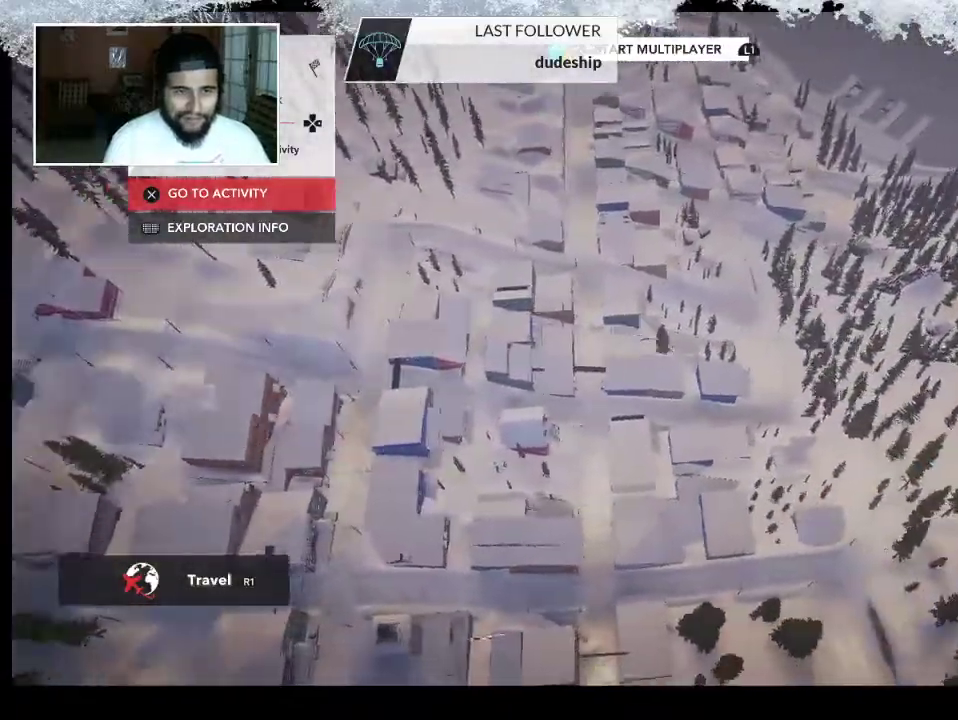
{"buttons": ["R2"], "left_stick": "up-right", "right_stick": "left", "events": [[500, "R2", "down"]]}
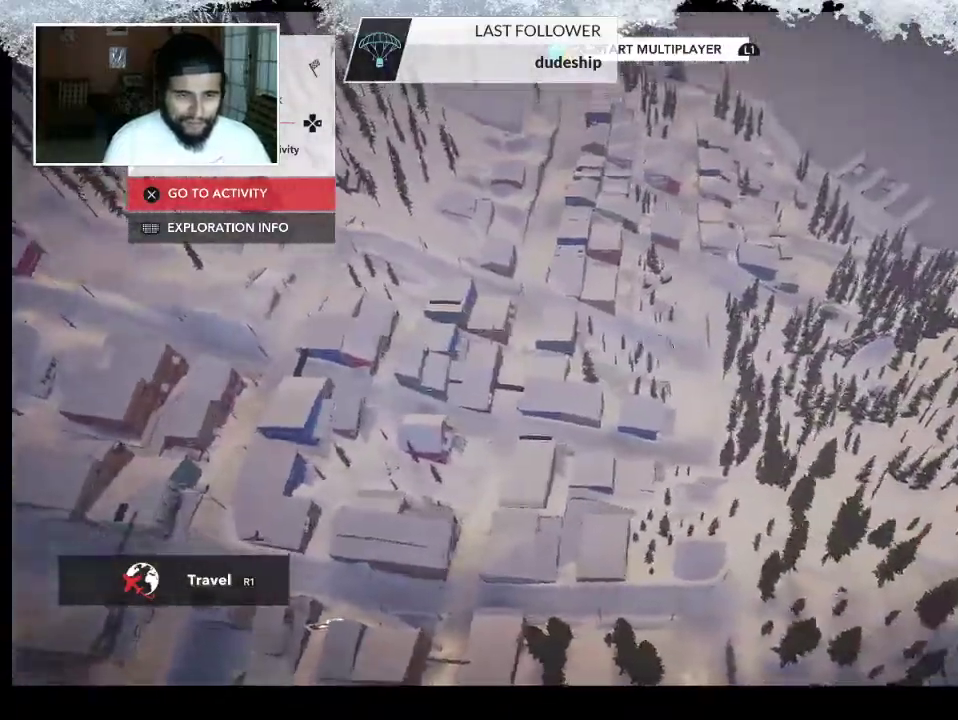
{"buttons": ["R2"], "left_stick": "up-right", "right_stick": "left", "events": []}
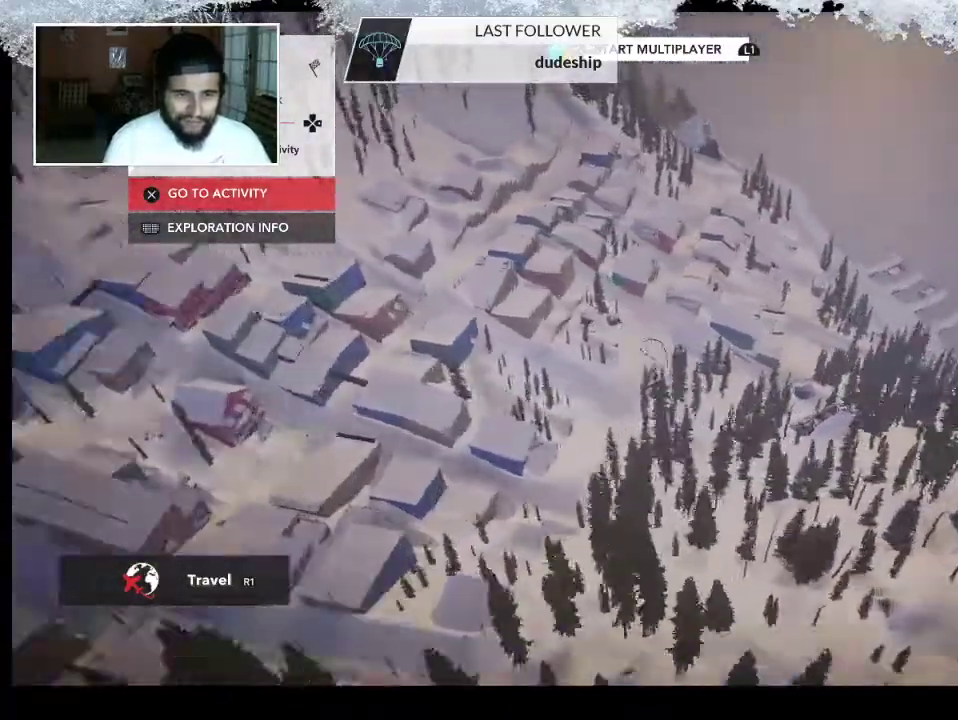
{"buttons": ["L2"], "left_stick": "up-right", "right_stick": "left", "events": [[333, "R2", "up"], [367, "L2", "down"]]}
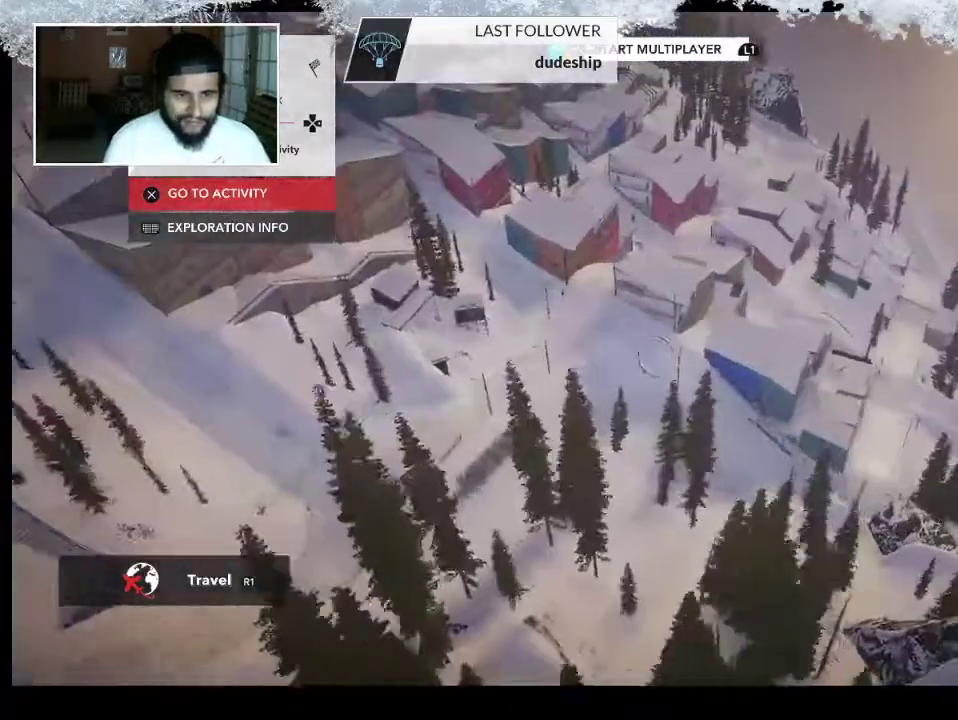
{"buttons": ["L2"], "left_stick": "left", "right_stick": "center", "events": [[200, "left_stick", "center"], [200, "right_stick", "center"], [300, "left_stick", "down-left"], [367, "left_stick", "left"]]}
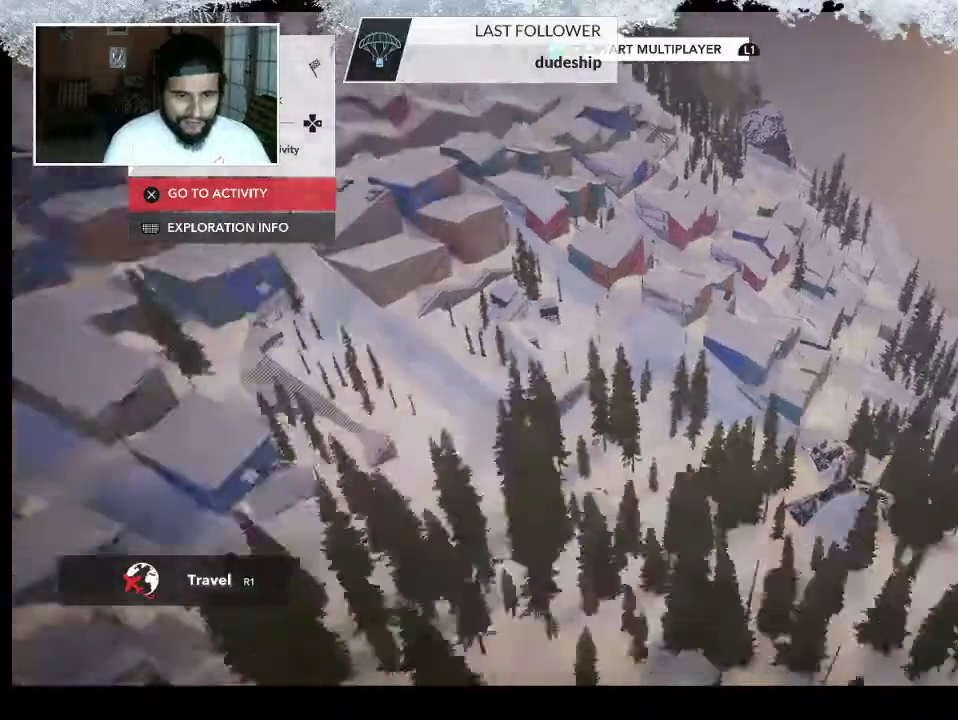
{"buttons": ["L2"], "left_stick": "left", "right_stick": "left", "events": [[67, "right_stick", "left"]]}